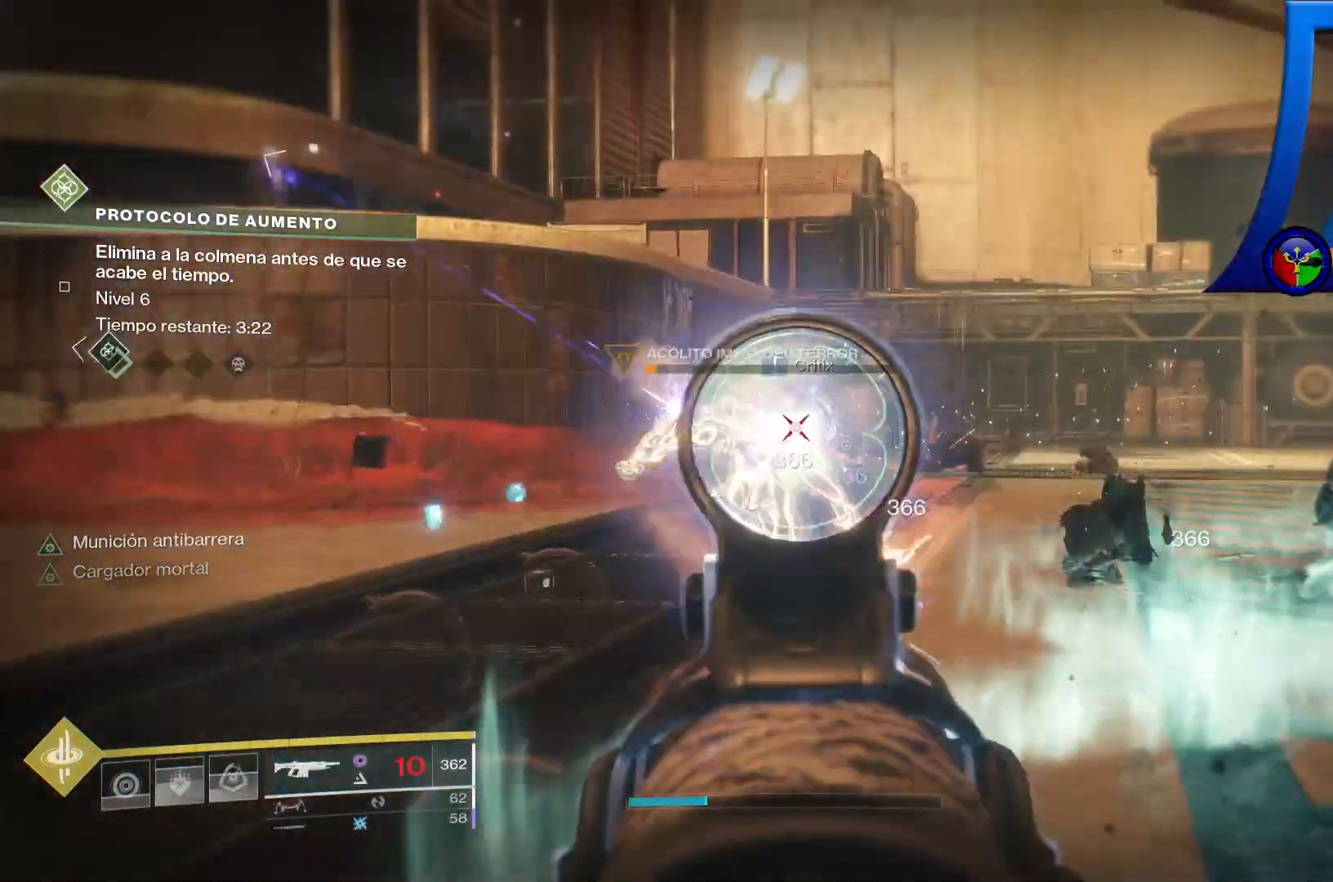
Gameplay with a controller (Xbox layout); each line is a JSON object with the inputs held at the frame after it (dt_ms = milliseconds from this image to that frame). "events" lists button and stick changes between this image and that frame as [ms after this image, input, new state], when the widget could be followed in between. Not read: HOME L2 R1.
{"dt_ms": 1000, "buttons": ["R2"], "left_stick": "up-right", "right_stick": "center"}
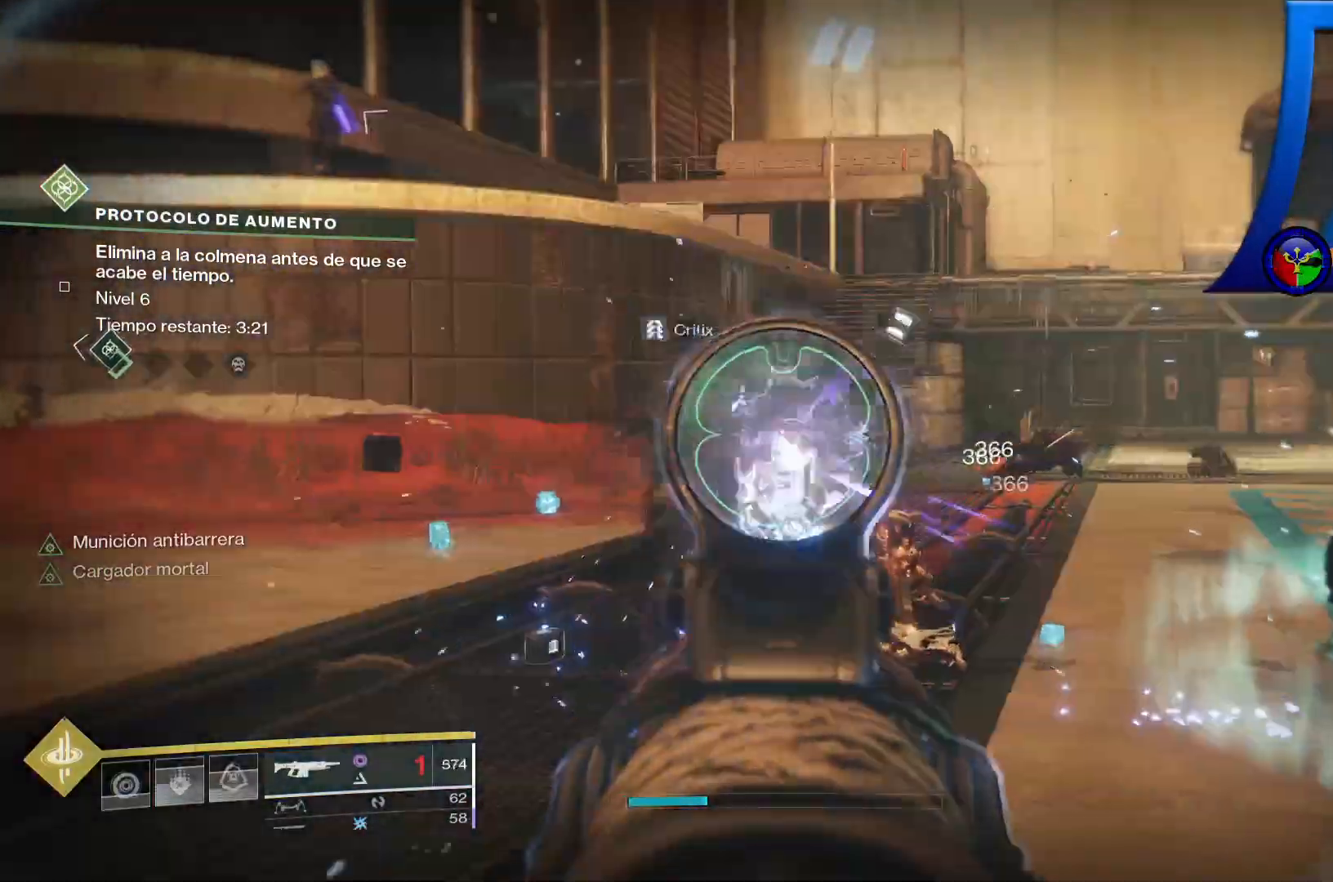
{"dt_ms": 500, "buttons": [], "left_stick": "center", "right_stick": "center"}
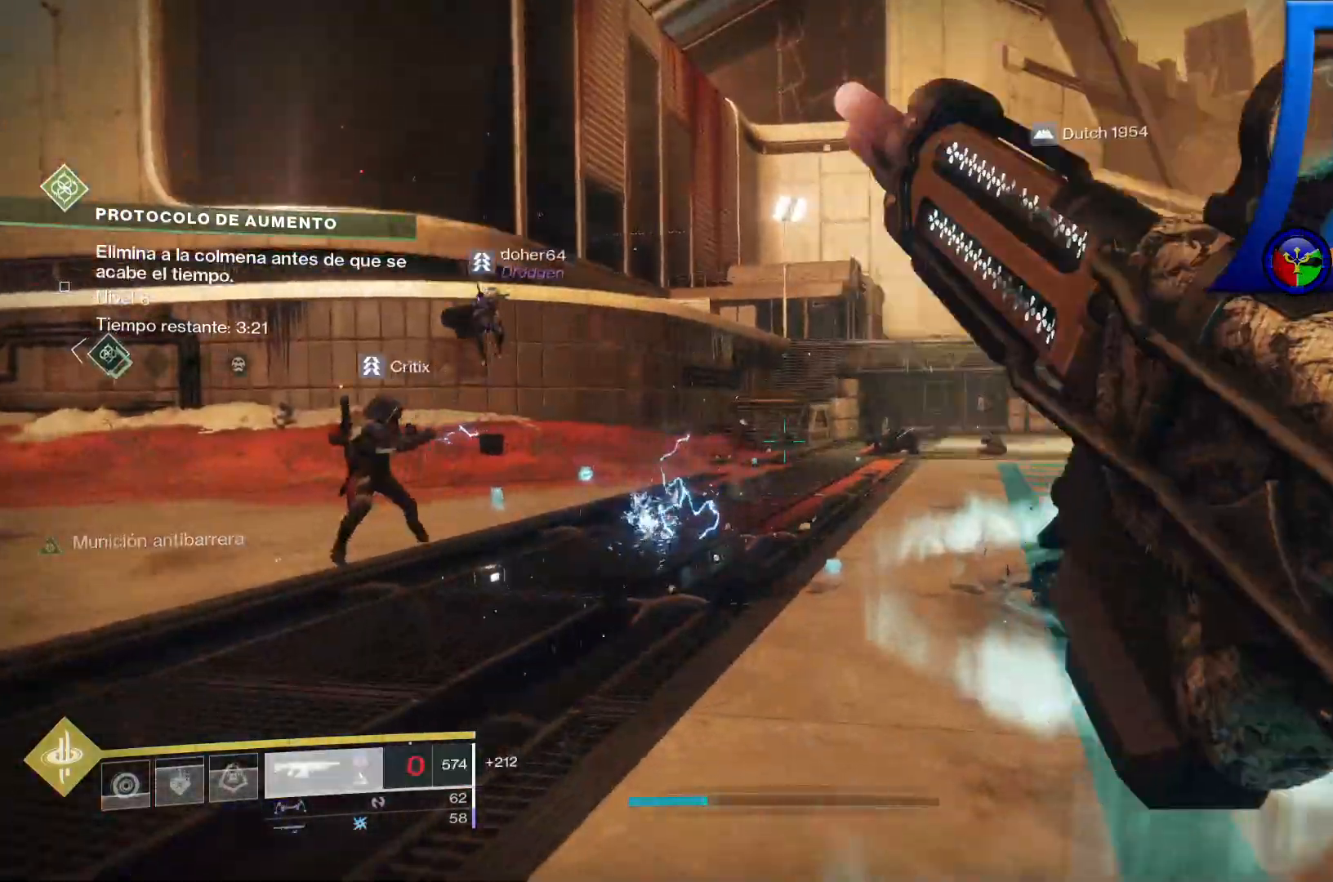
{"dt_ms": 500, "buttons": [], "left_stick": "down", "right_stick": "left", "events": [[67, "X", "down"], [167, "X", "up"], [350, "right_stick", "left"], [450, "left_stick", "down"]]}
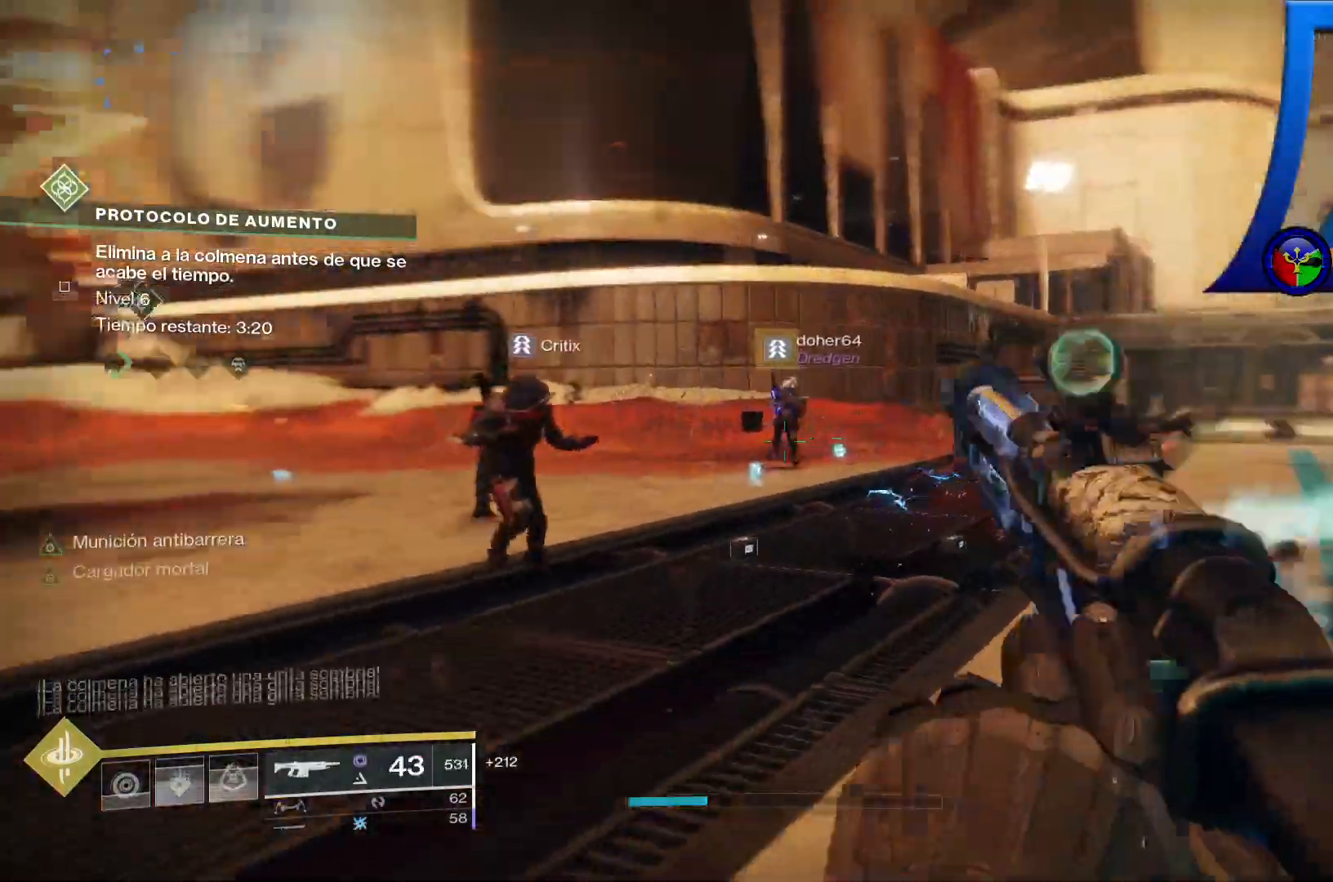
{"dt_ms": 500, "buttons": [], "left_stick": "up-left", "right_stick": "left"}
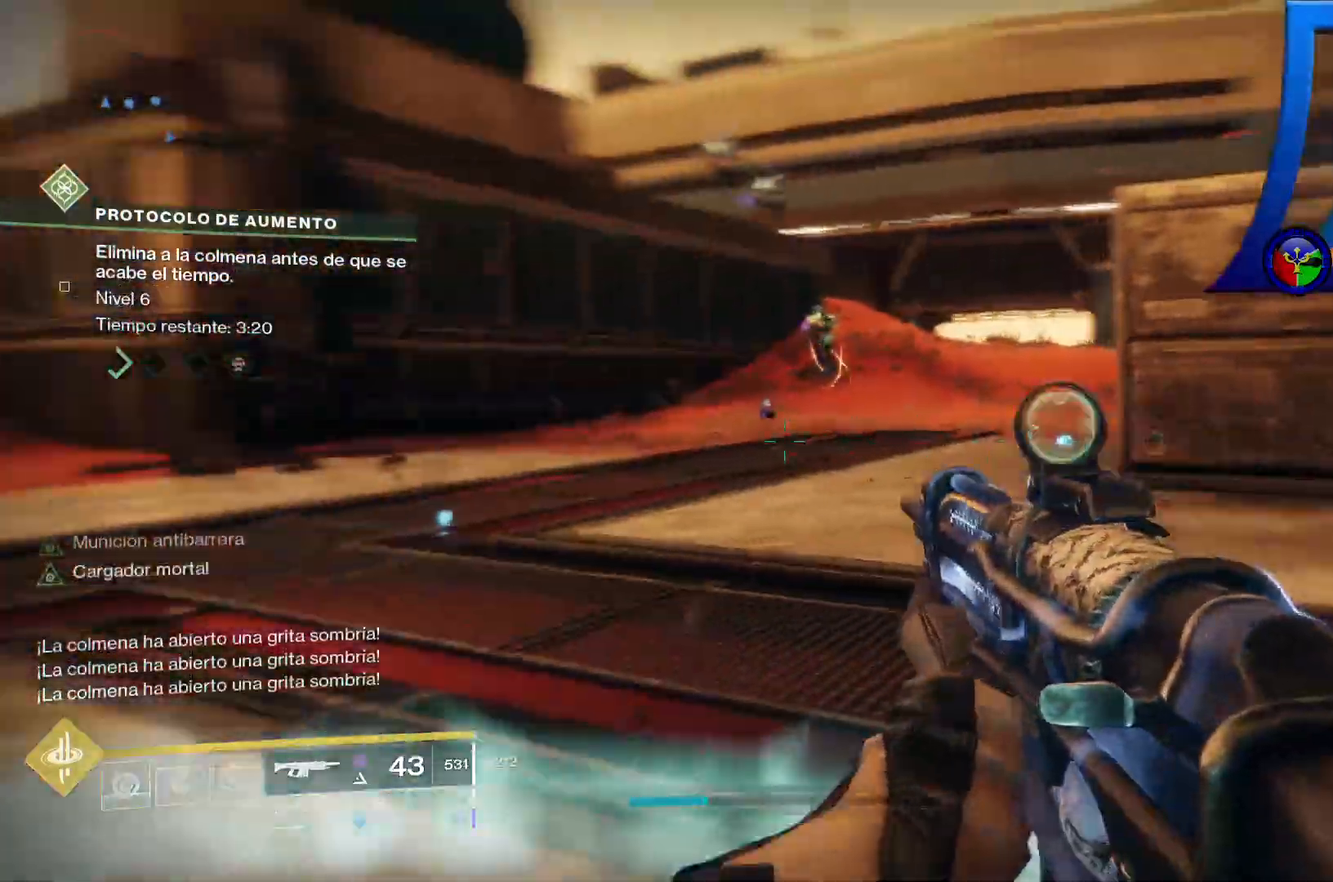
{"dt_ms": 500, "buttons": [], "left_stick": "up", "right_stick": "up-right", "events": [[17, "right_stick", "center"], [317, "left_stick", "up"], [367, "right_stick", "up-right"]]}
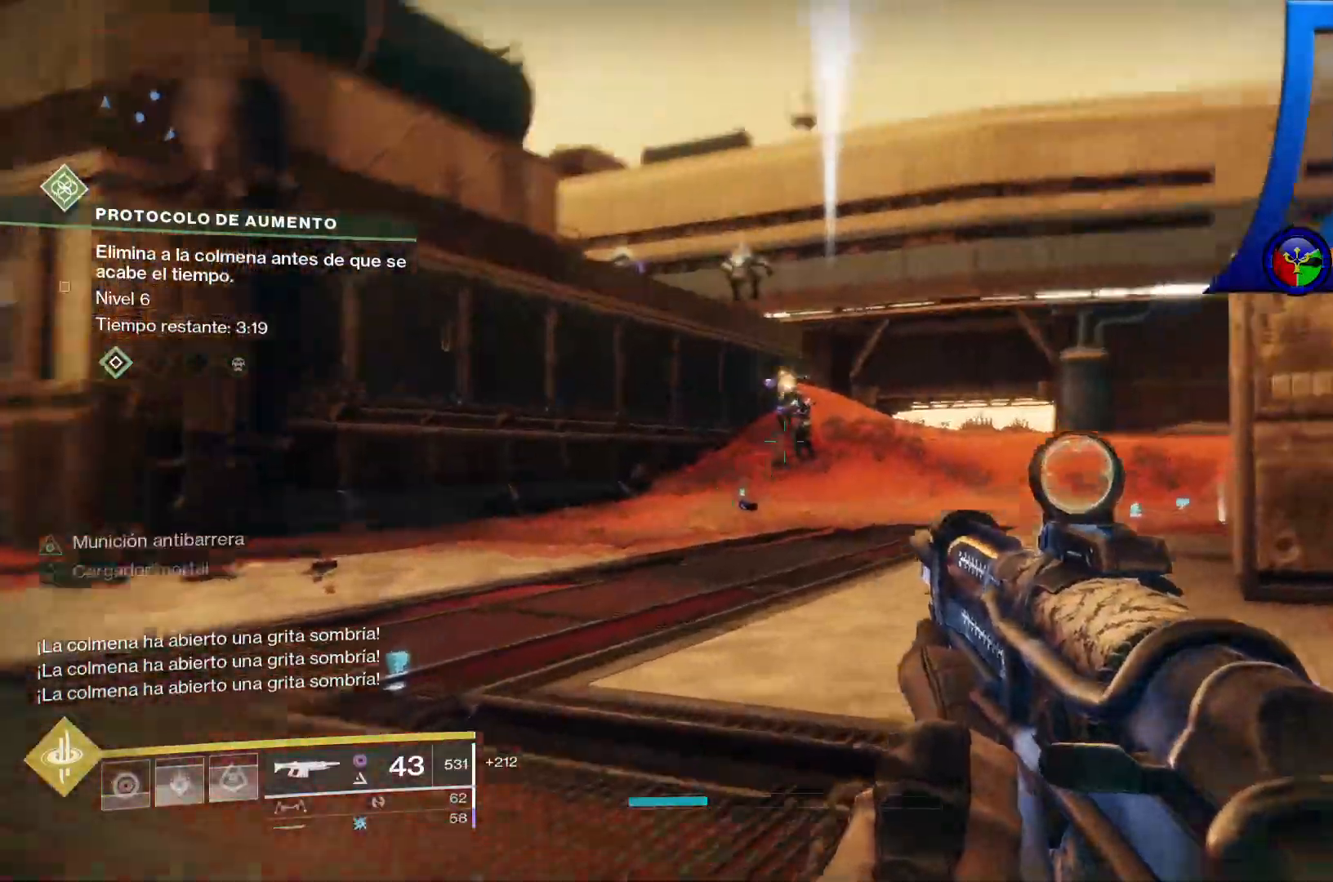
{"dt_ms": 500, "buttons": ["R2"], "left_stick": "up", "right_stick": "up", "events": [[17, "right_stick", "up-left"], [33, "L1", "down"], [100, "L1", "up"], [100, "right_stick", "center"], [150, "R2", "down"], [233, "R2", "up"], [483, "right_stick", "up"], [500, "R2", "down"]]}
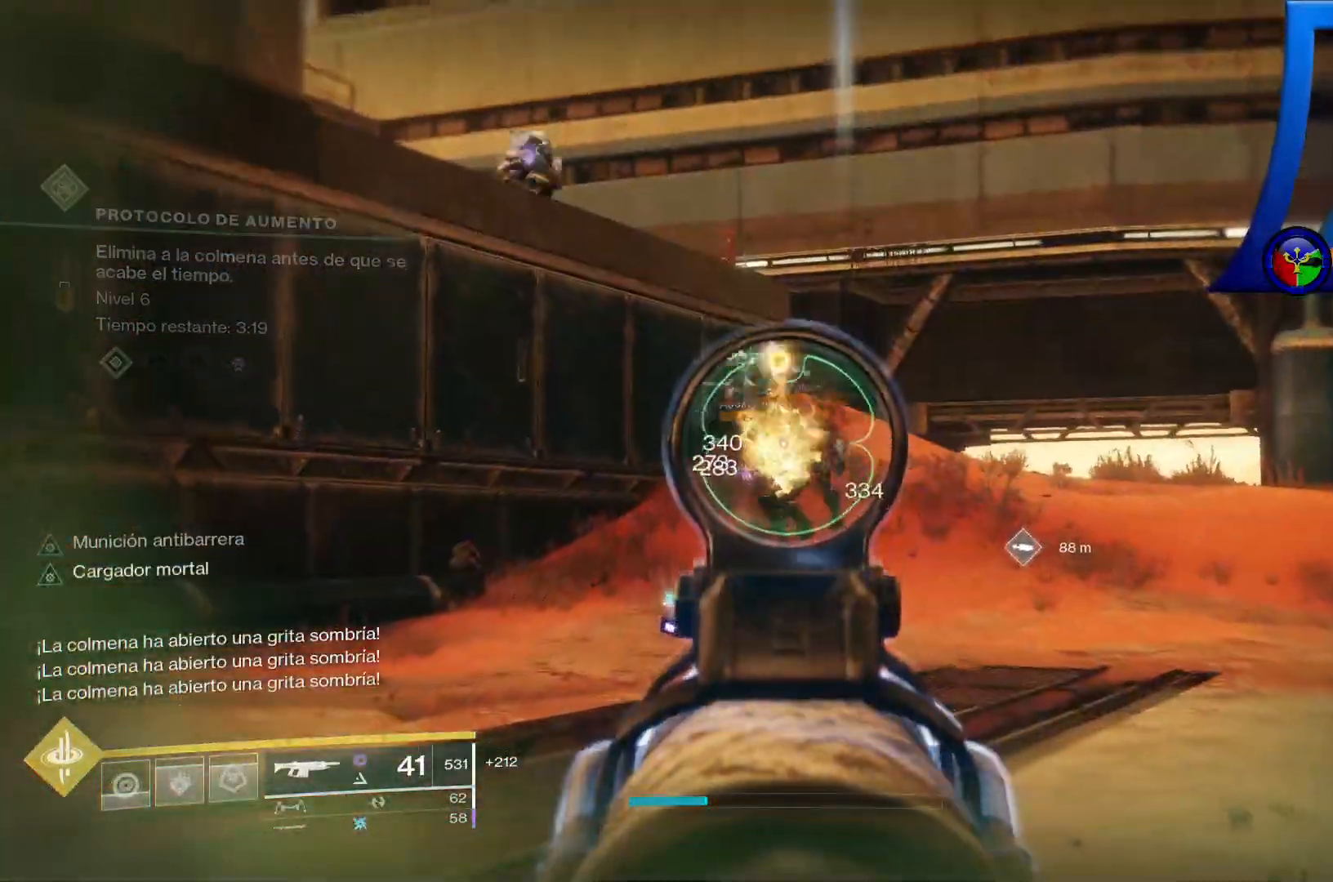
{"dt_ms": 500, "buttons": ["R2"], "left_stick": "up", "right_stick": "center", "events": [[100, "right_stick", "center"], [150, "right_stick", "down-left"], [350, "right_stick", "center"]]}
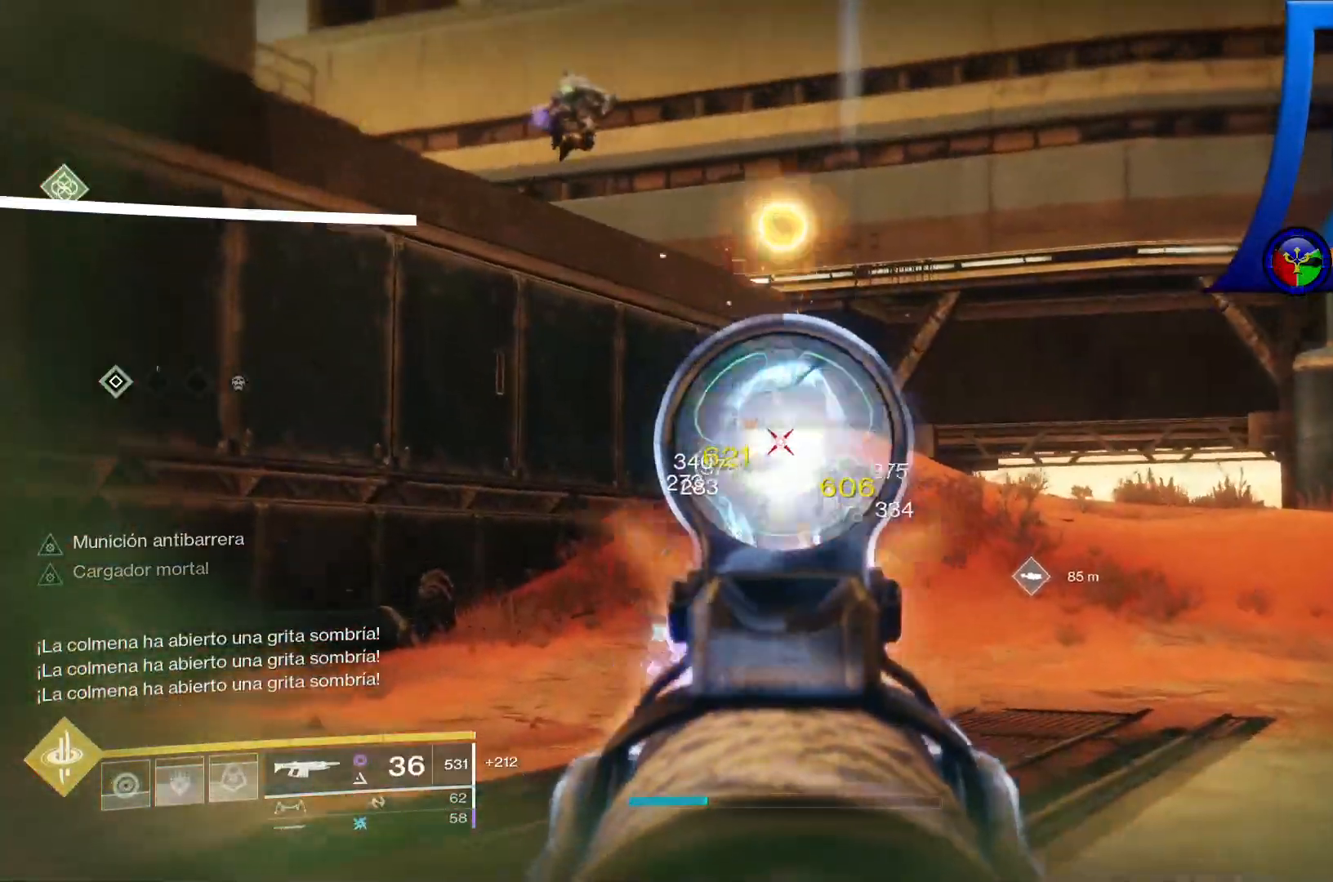
{"dt_ms": 500, "buttons": ["R2"], "left_stick": "up", "right_stick": "down", "events": [[383, "right_stick", "down"]]}
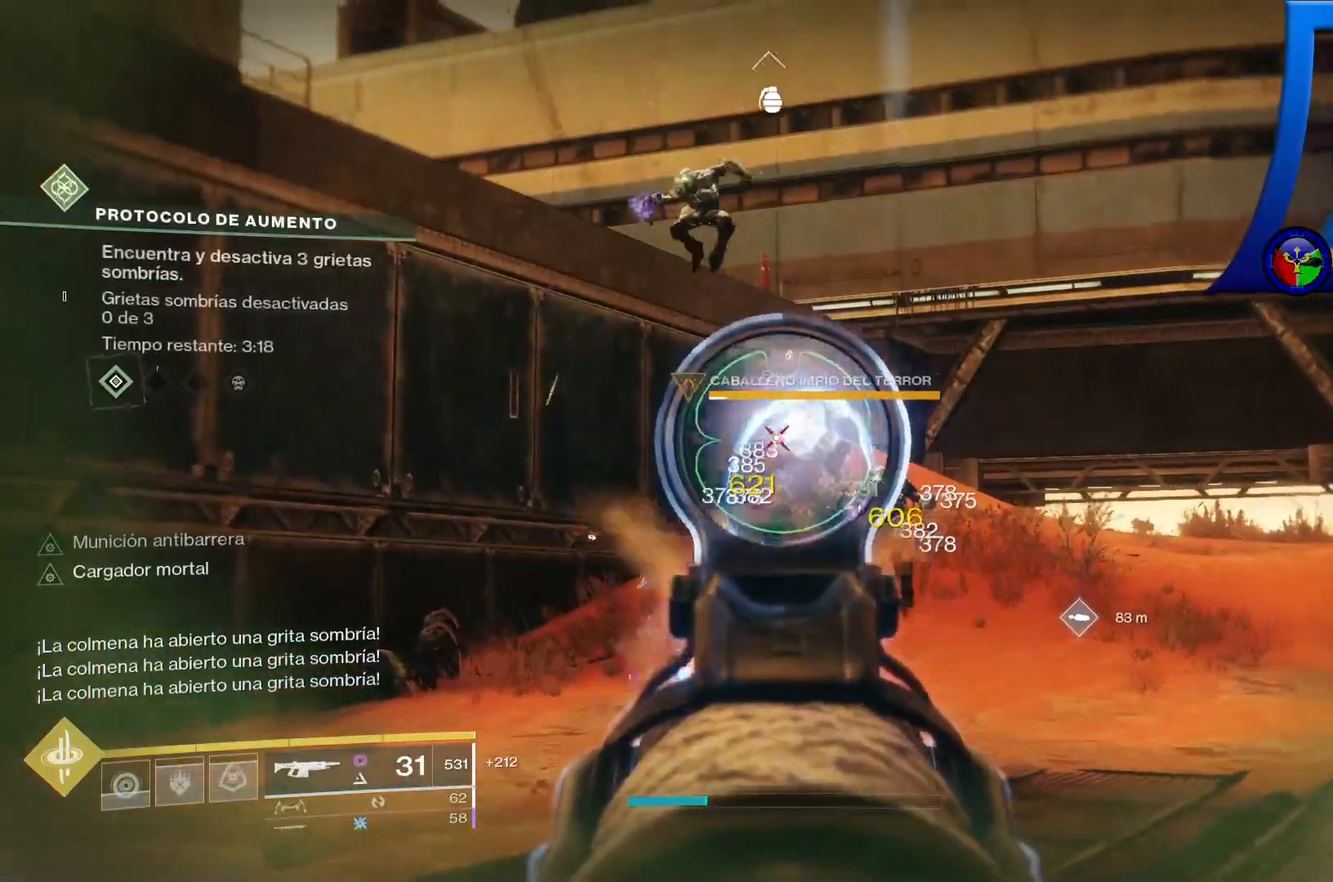
{"dt_ms": 500, "buttons": ["R2"], "left_stick": "up", "right_stick": "down", "events": [[83, "right_stick", "down-right"], [383, "right_stick", "down"]]}
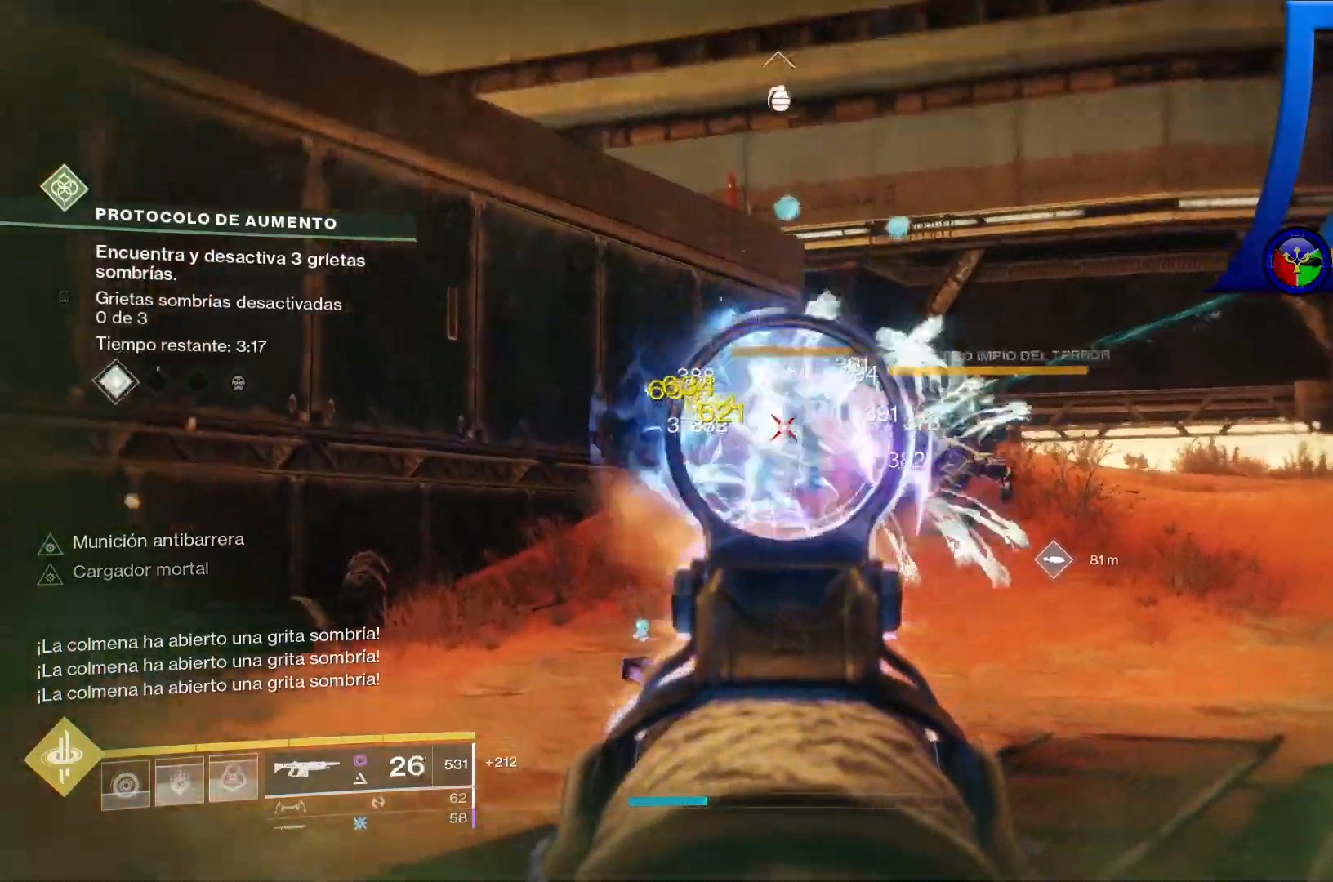
{"dt_ms": 500, "buttons": ["R2"], "left_stick": "up", "right_stick": "center"}
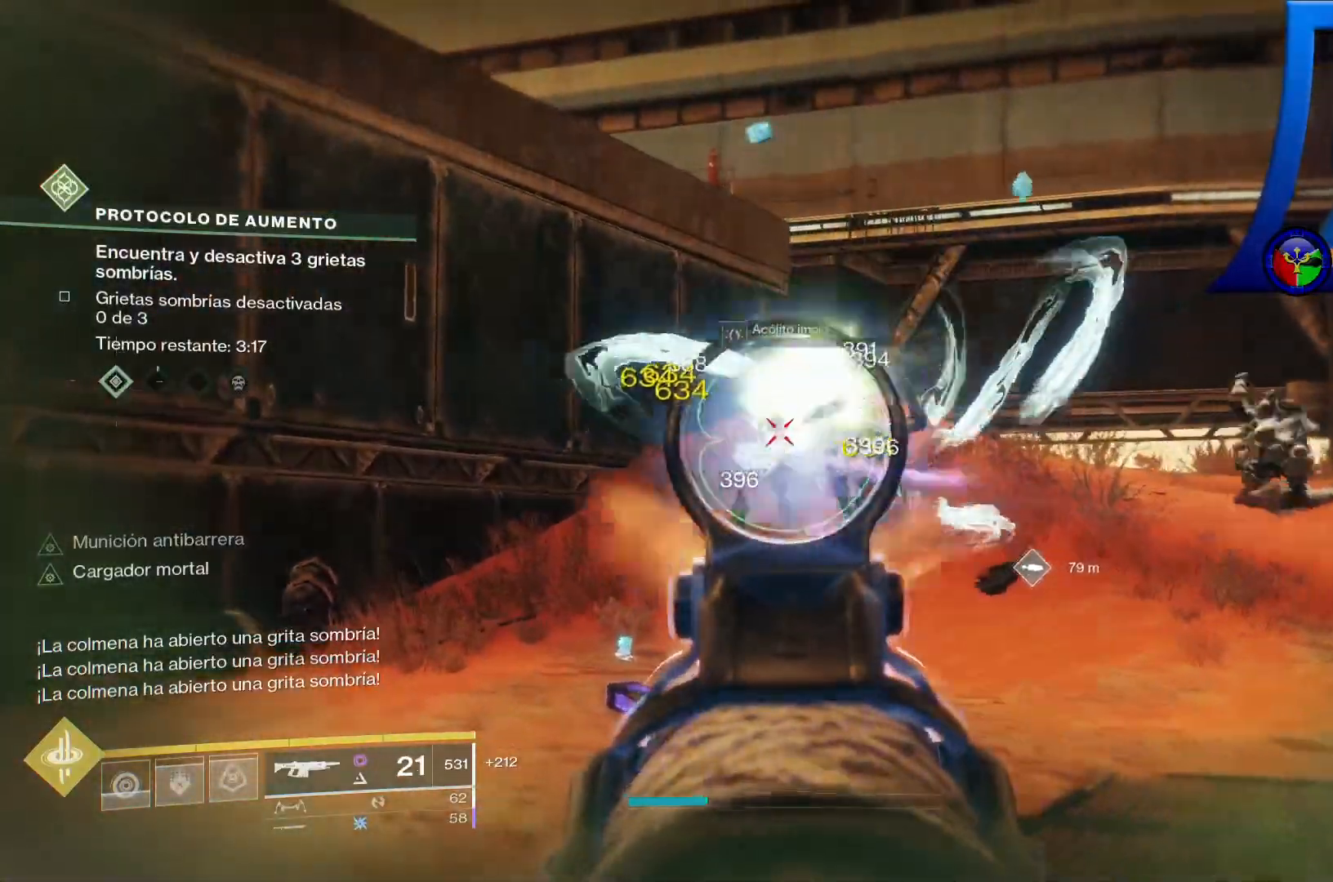
{"dt_ms": 500, "buttons": ["R2"], "left_stick": "up", "right_stick": "center", "events": []}
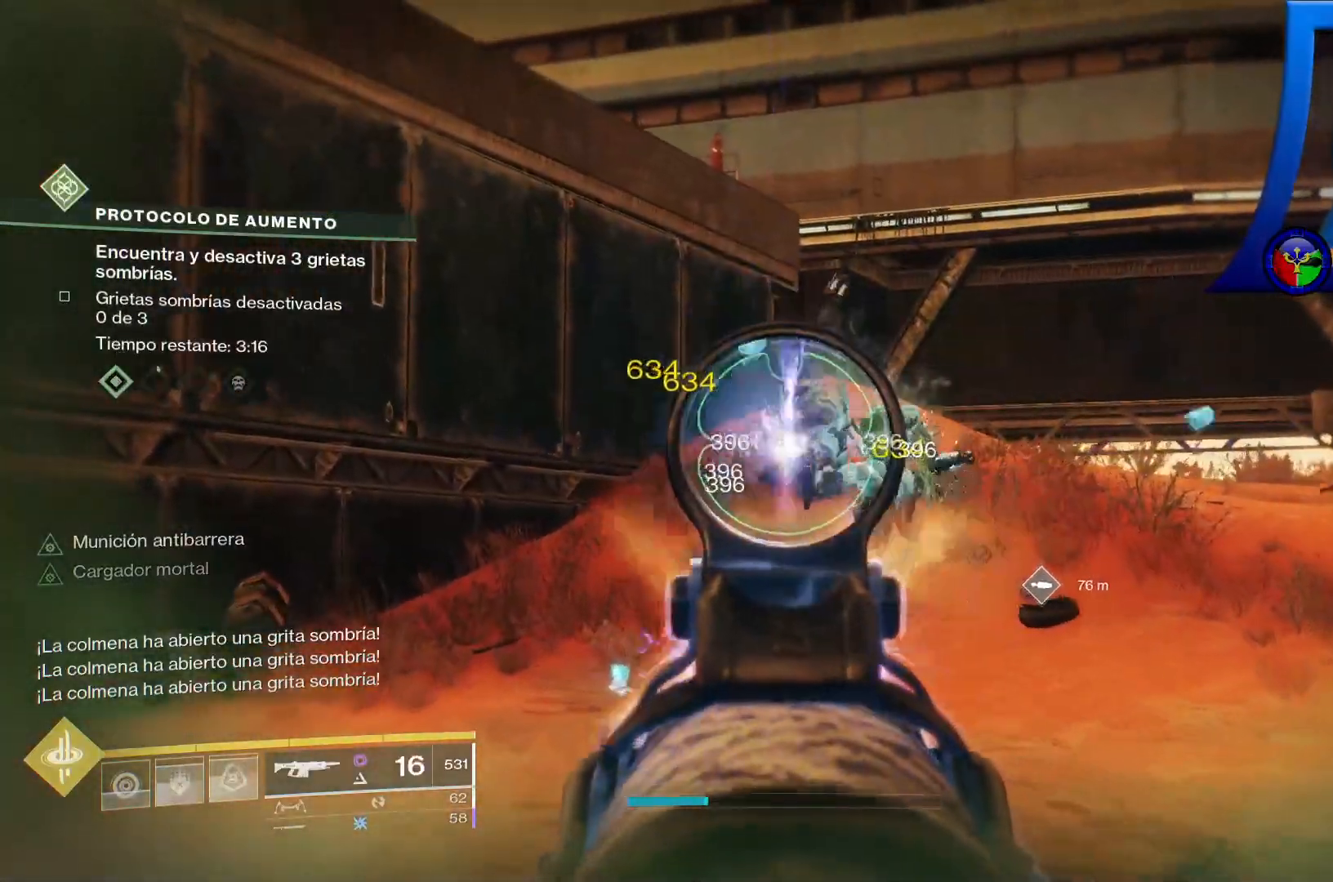
{"dt_ms": 500, "buttons": ["R2"], "left_stick": "down-left", "right_stick": "center", "events": [[83, "right_stick", "right"], [150, "right_stick", "center"], [317, "right_stick", "right"], [400, "left_stick", "left"], [467, "left_stick", "down-left"], [483, "right_stick", "center"]]}